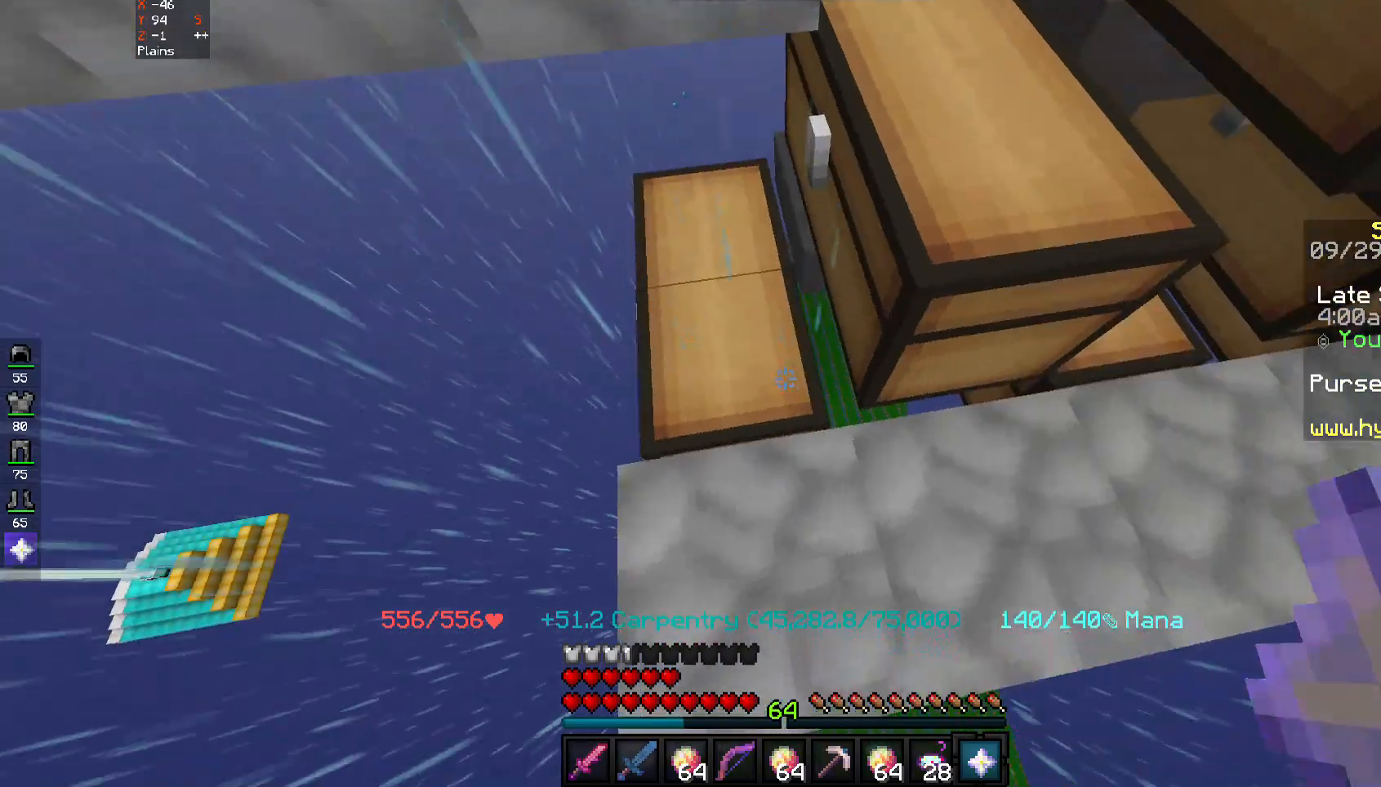
Gameplay with keyboard and mouse; each line is a JSON object with the keys and mouse buttons held at the frame after it. "events" lists presses ("down") and releases ("up") of "a", "d", "s", "space", "w", "mouse_left" and "mouse_right" between this image and that frame as [ms after this image, input, new state], when the widget could be followed in between. "mouse_left", "mouse_right" = the "left", "right" buttons of the "mouse" list. No other keys are recorded. Fast repeated clicks can show as one long hold. Mouse movement is not recorded.
{"keys": [], "mouse": [], "events": [[250, "mouse_right", "down"], [350, "mouse_right", "up"]]}
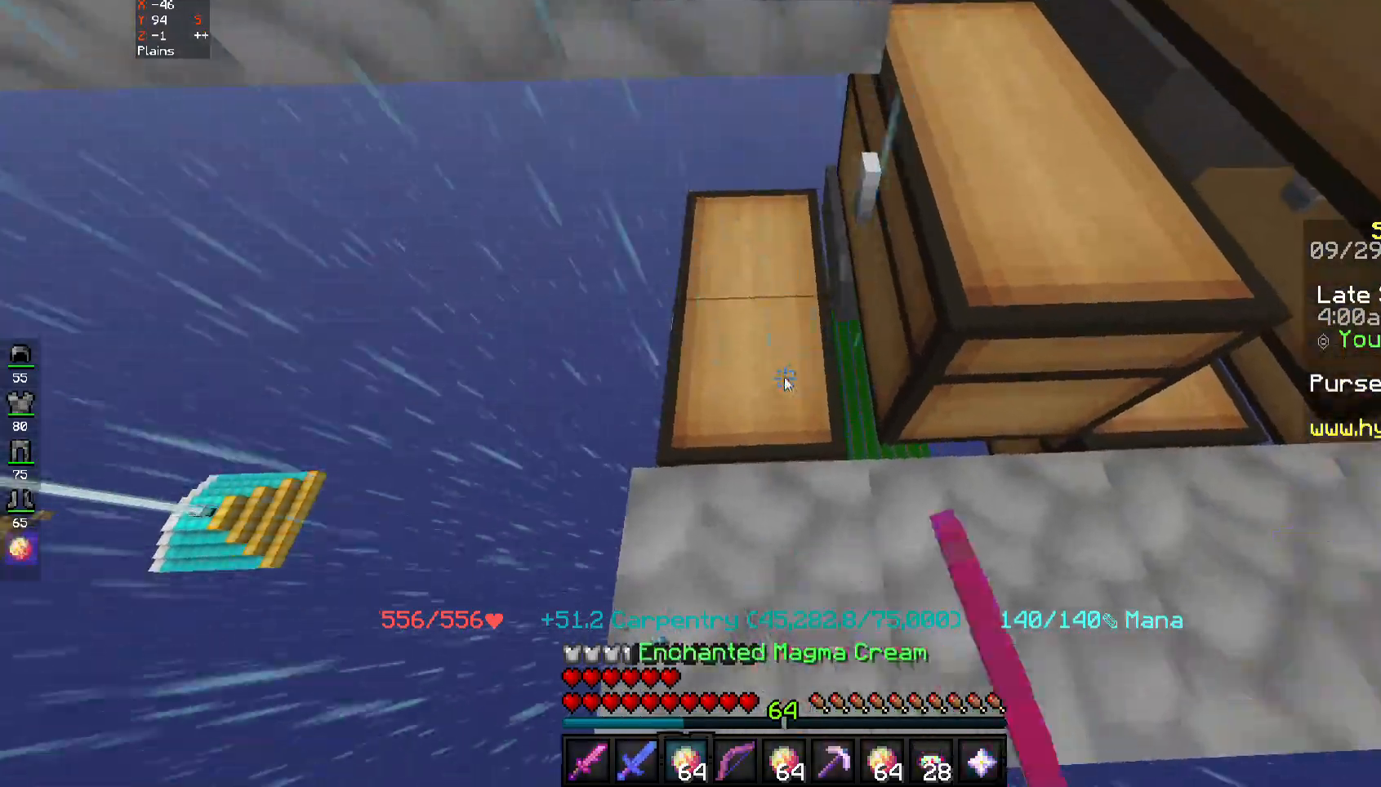
{"keys": [], "mouse": [], "events": []}
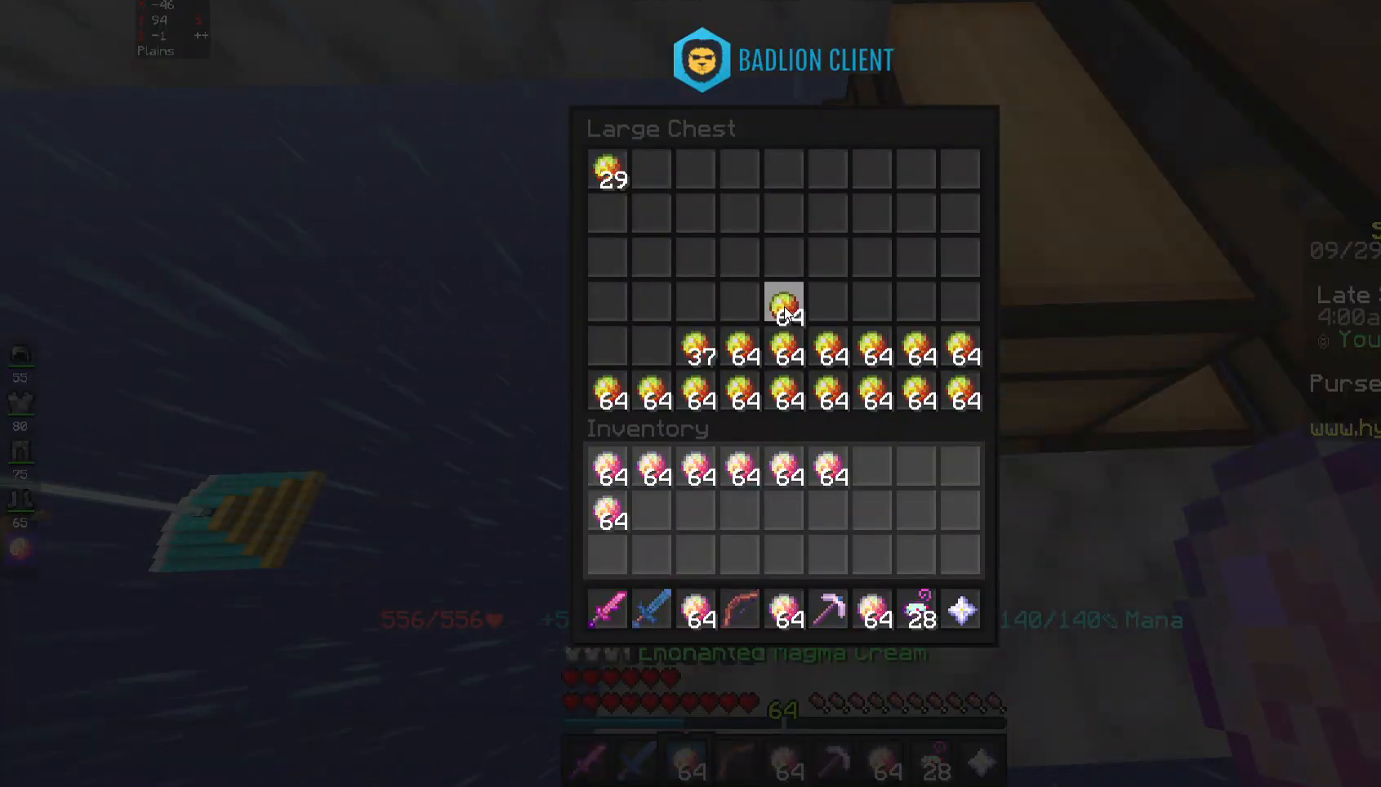
{"keys": [], "mouse": [], "events": []}
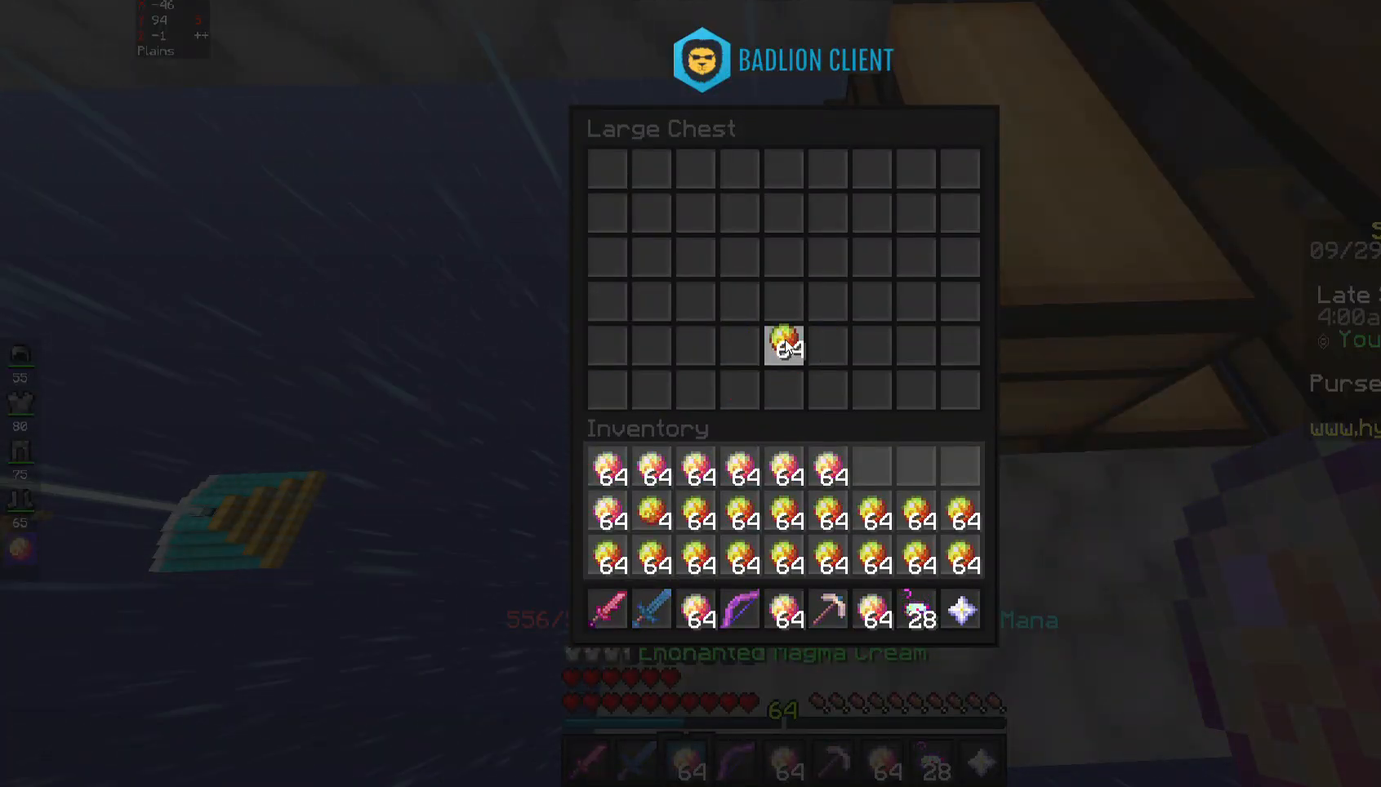
{"keys": [], "mouse": [], "events": []}
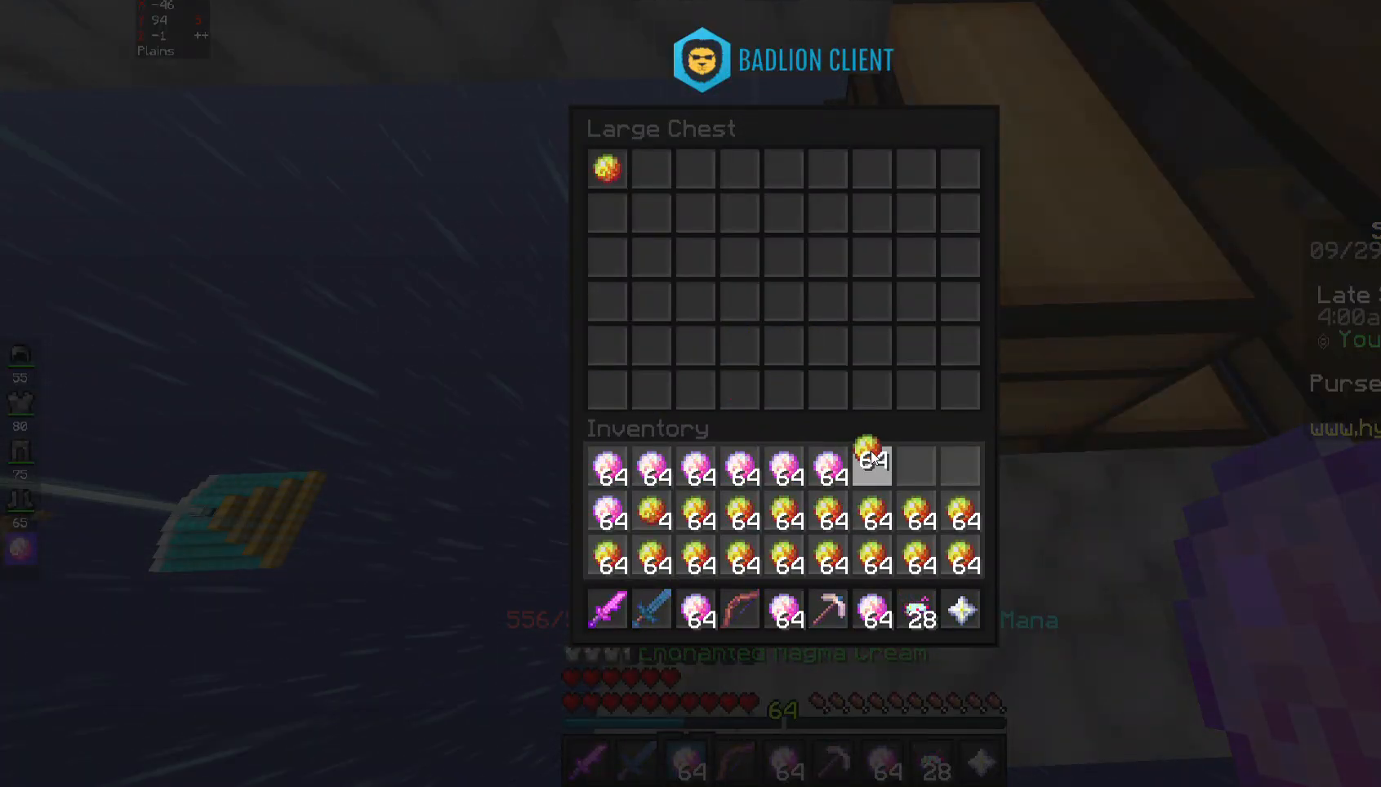
{"keys": [], "mouse": [], "events": []}
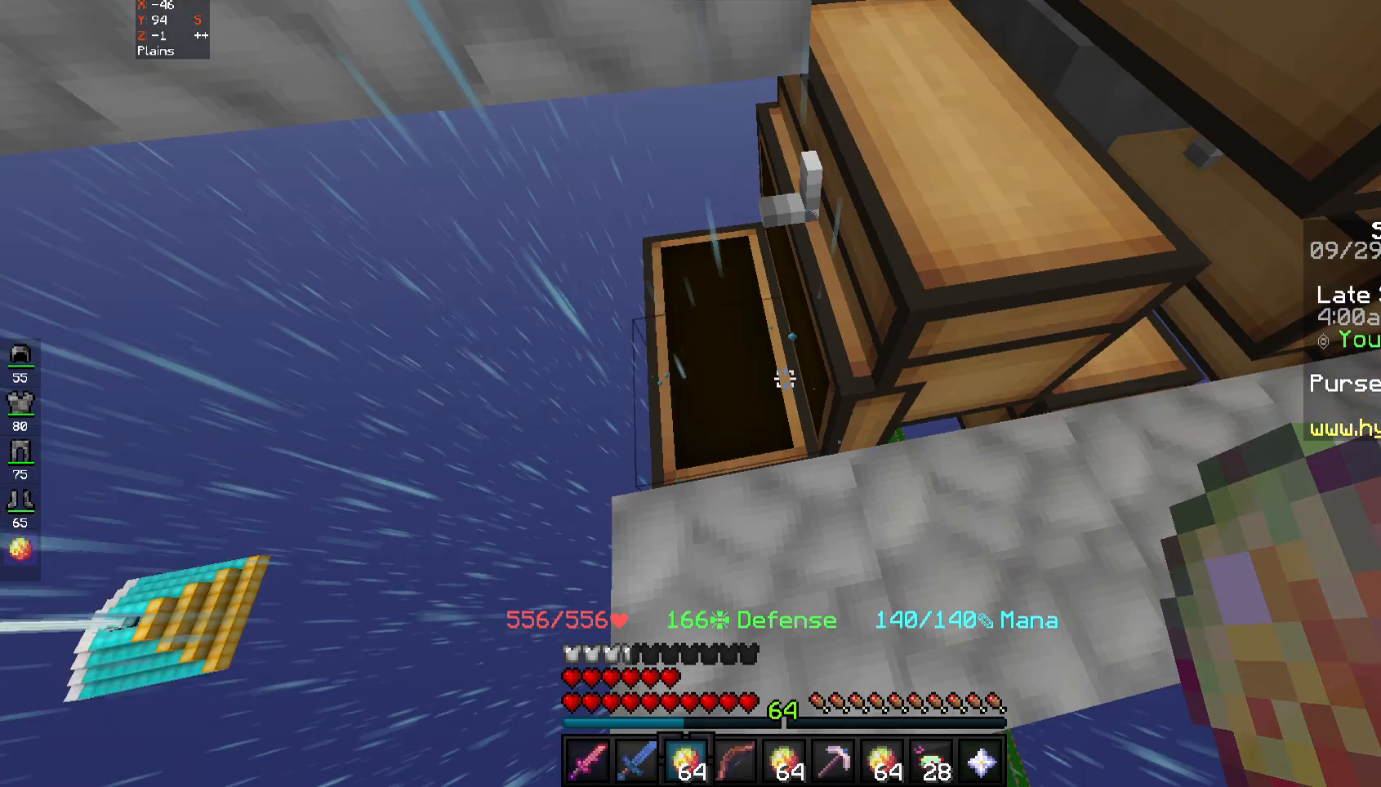
{"keys": [], "mouse": [], "events": [[317, "mouse_right", "down"], [400, "mouse_right", "up"]]}